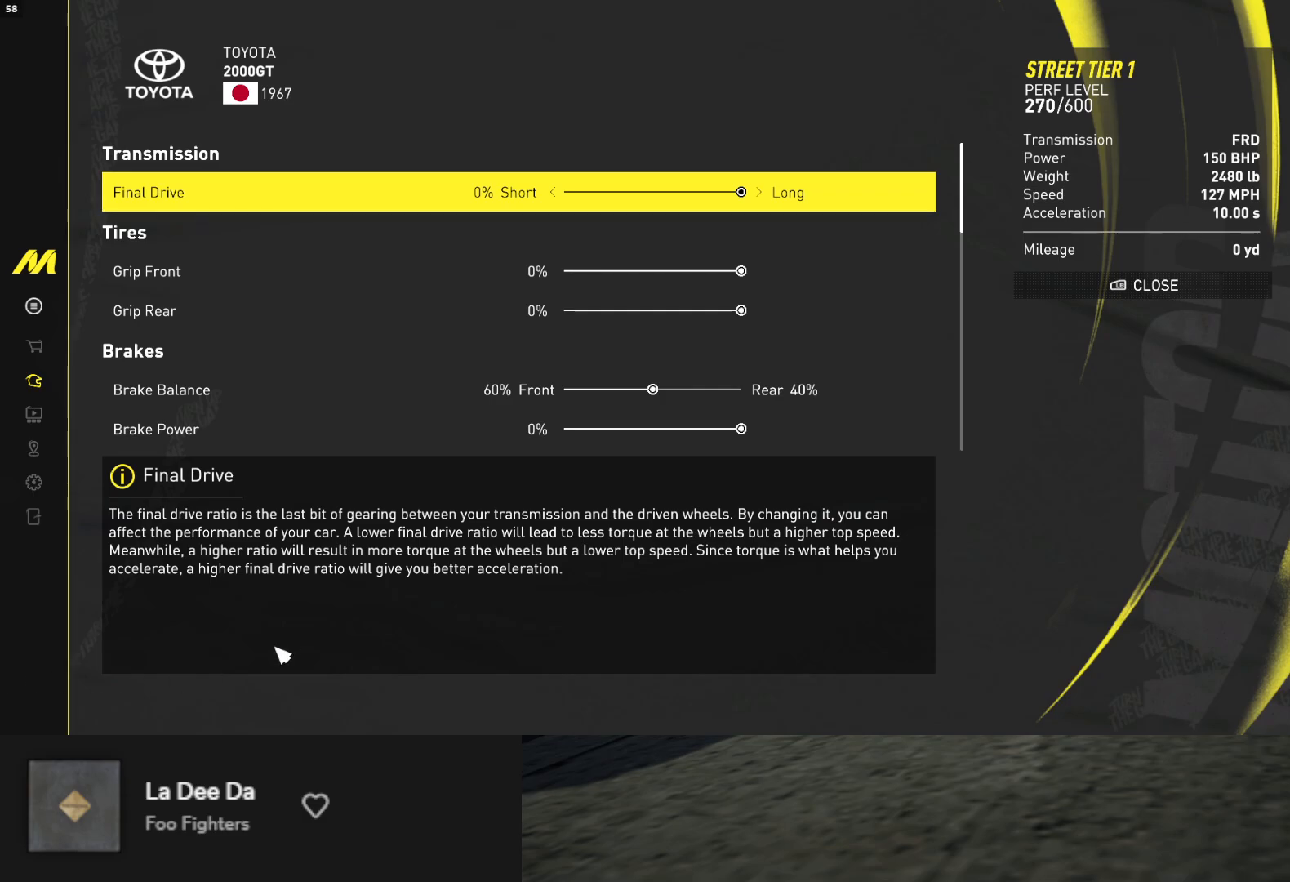
Gameplay with a controller (Xbox layout); each line is a JSON object with the inputs held at the frame after it. "events" lists button and stick changes between this image and that frame as [ms after this image, input, new state], when the widget could be followed in between. Not read: L3.
{"buttons": ["DPAD_DOWN"], "left_stick": "center", "right_stick": "center", "events": [[150, "DPAD_DOWN", "down"], [233, "DPAD_DOWN", "up"], [317, "DPAD_DOWN", "down"], [417, "DPAD_DOWN", "up"], [467, "DPAD_DOWN", "down"]]}
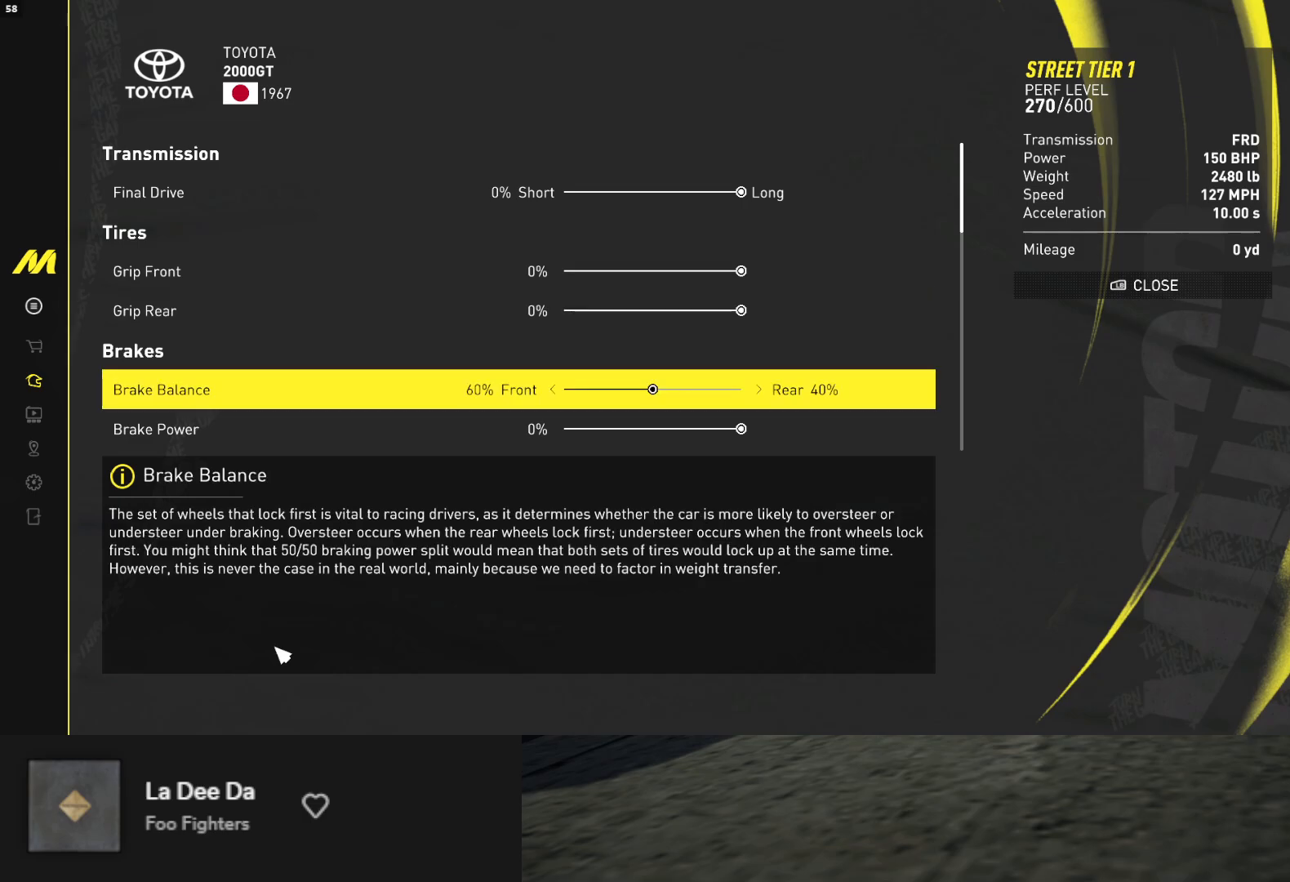
{"buttons": [], "left_stick": "center", "right_stick": "center", "events": [[67, "DPAD_DOWN", "up"], [117, "DPAD_DOWN", "down"], [200, "DPAD_DOWN", "up"], [383, "DPAD_UP", "down"], [483, "DPAD_UP", "up"]]}
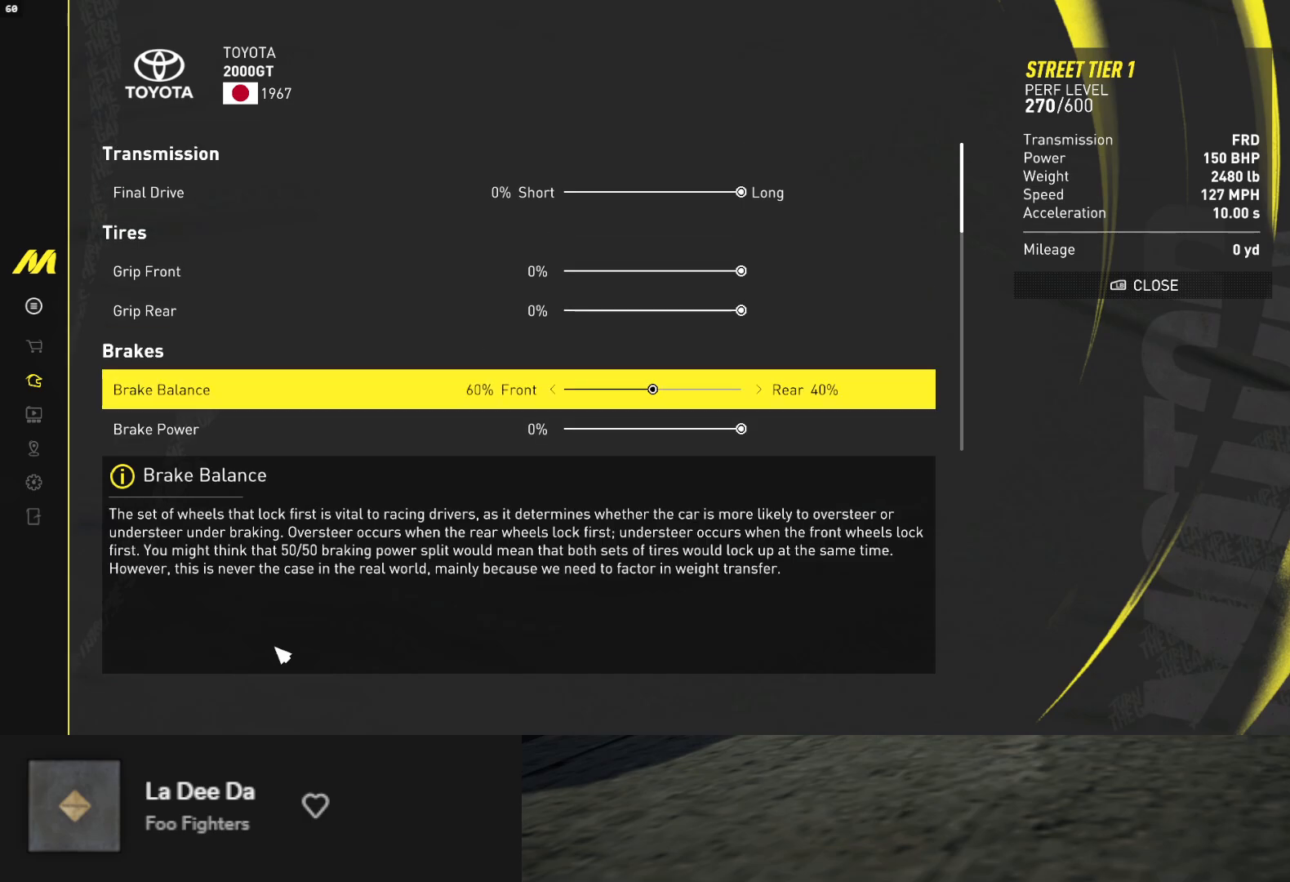
{"buttons": ["DPAD_RIGHT"], "left_stick": "right", "right_stick": "center", "events": [[267, "DPAD_RIGHT", "down"], [400, "left_stick", "right"]]}
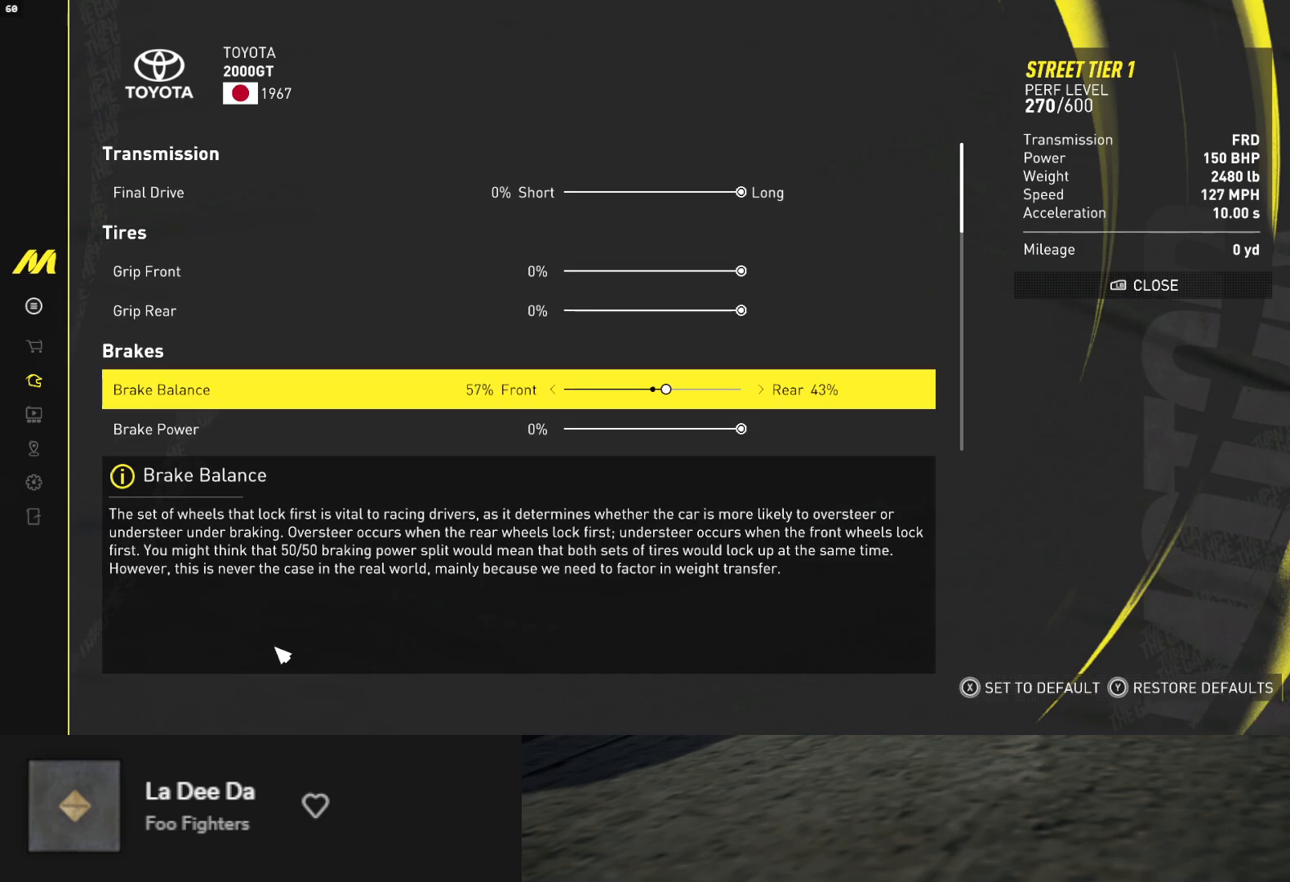
{"buttons": ["DPAD_RIGHT"], "left_stick": "right", "right_stick": "center", "events": []}
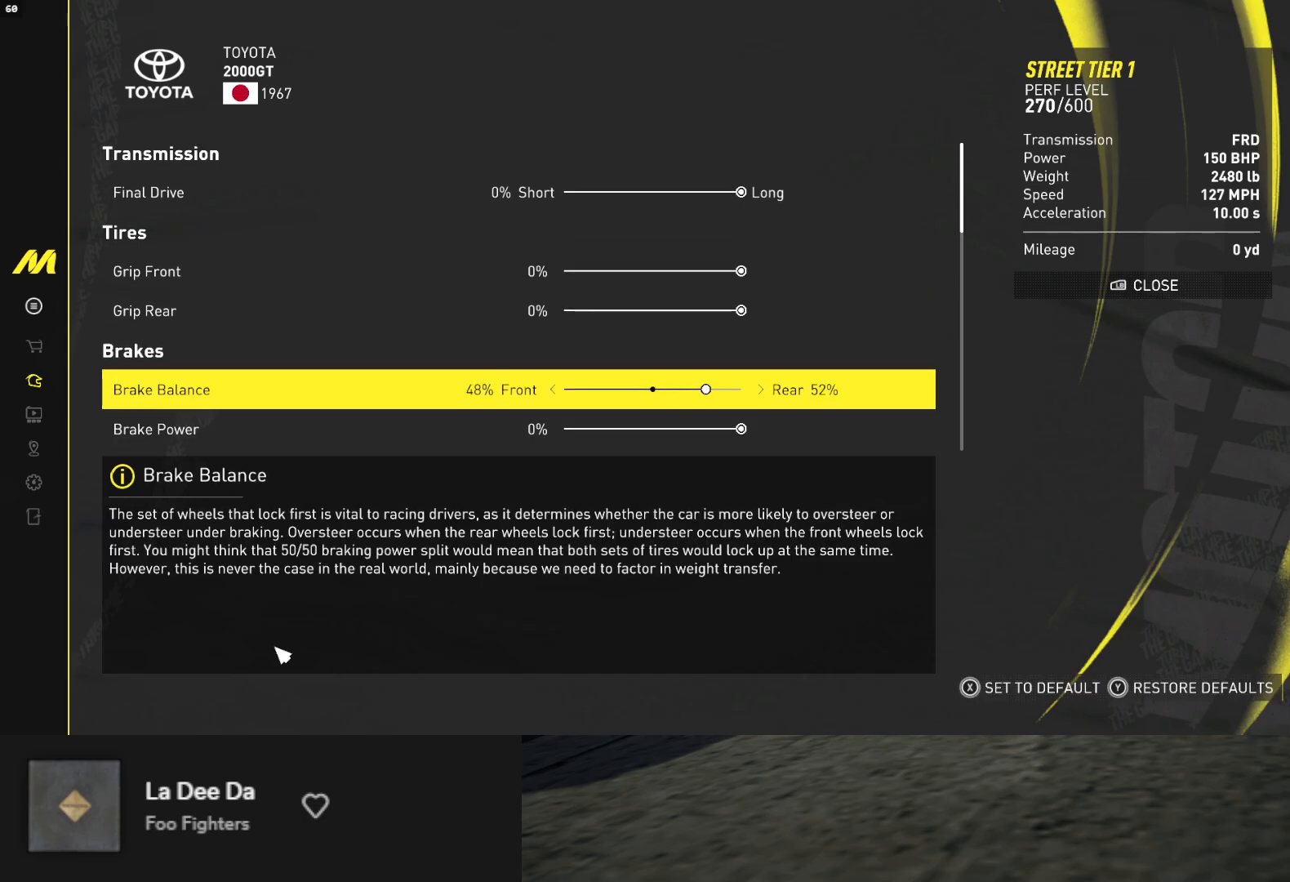
{"buttons": ["DPAD_RIGHT"], "left_stick": "right", "right_stick": "center", "events": []}
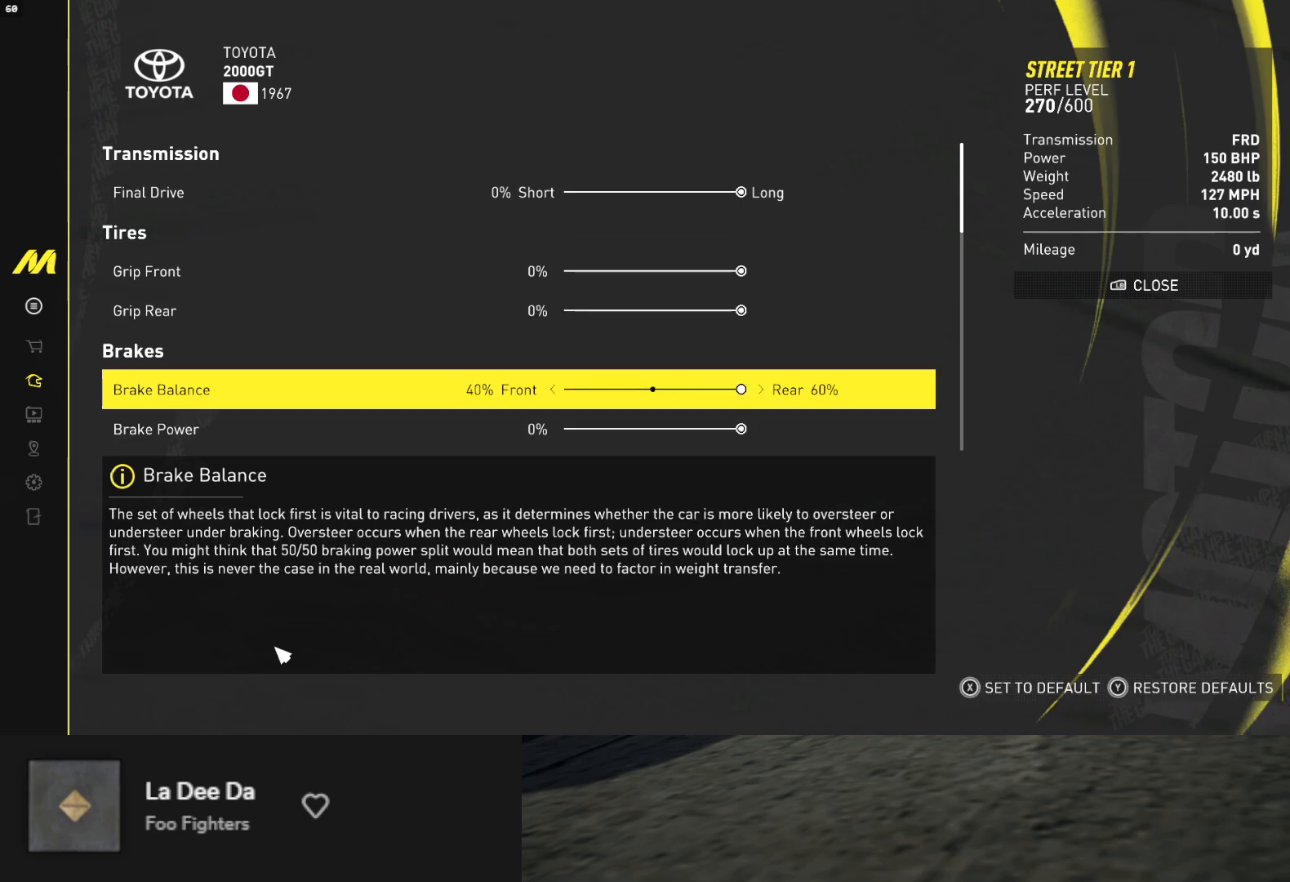
{"buttons": [], "left_stick": "center", "right_stick": "center", "events": [[250, "DPAD_RIGHT", "up"], [283, "left_stick", "center"], [367, "DPAD_DOWN", "down"], [450, "DPAD_DOWN", "up"]]}
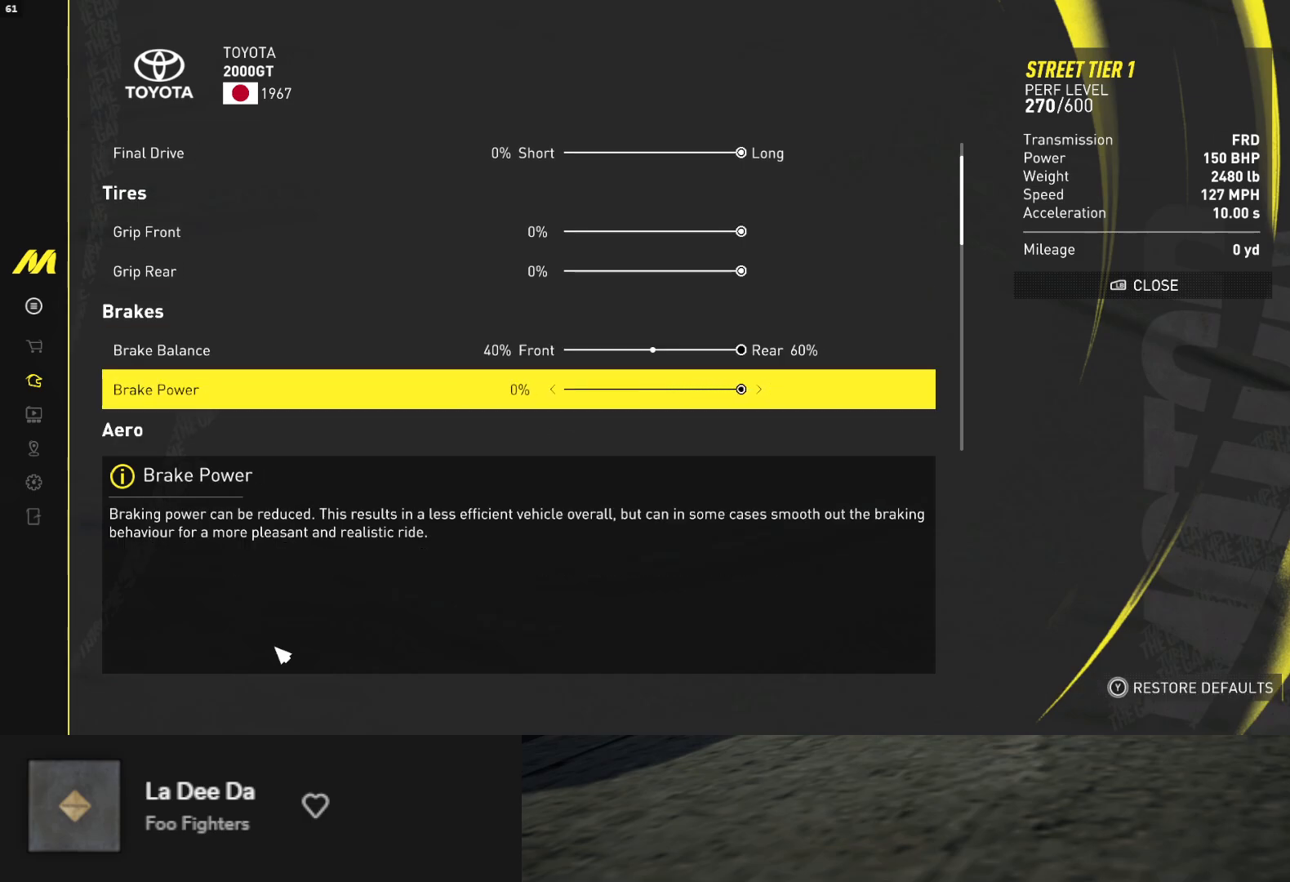
{"buttons": [], "left_stick": "center", "right_stick": "center", "events": []}
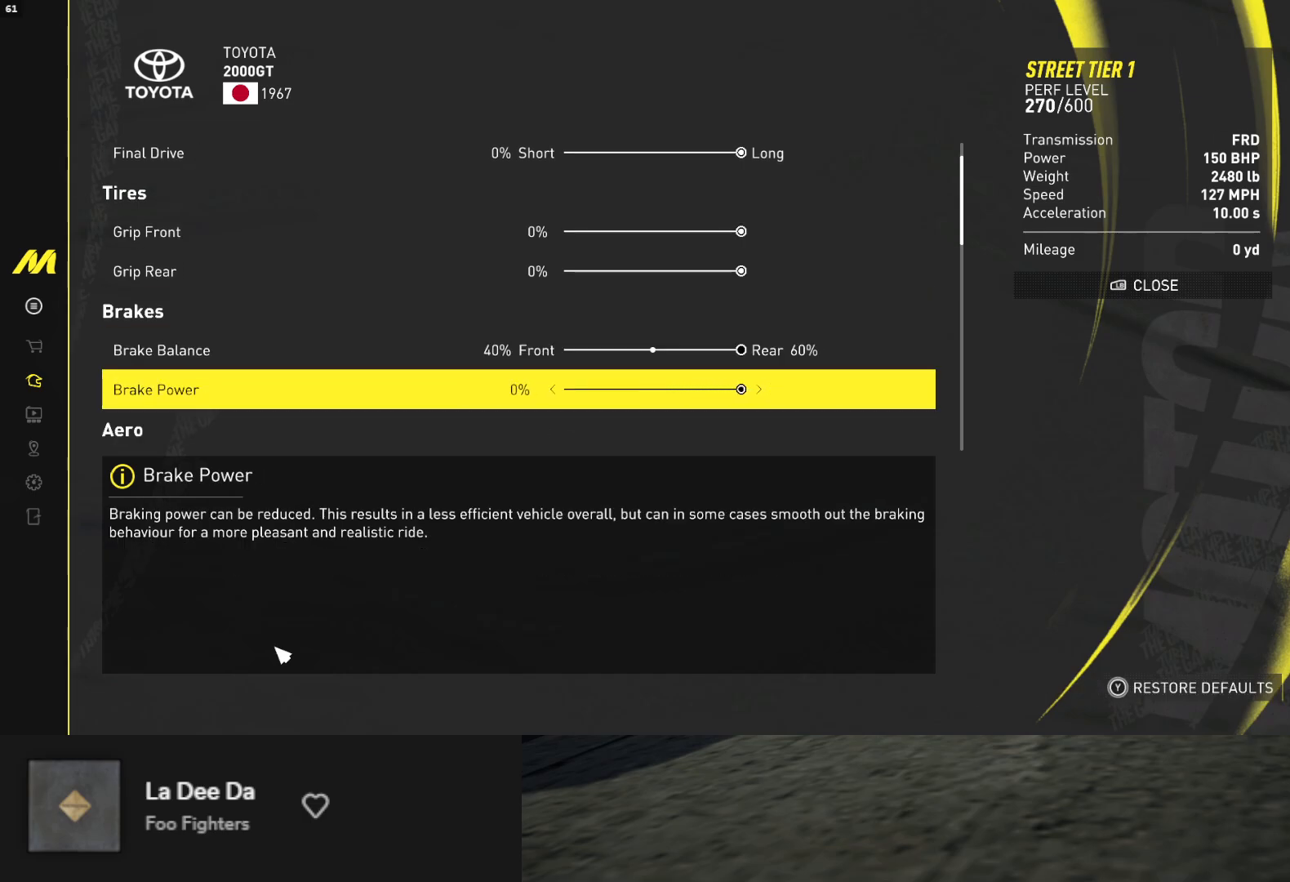
{"buttons": [], "left_stick": "center", "right_stick": "center", "events": [[383, "DPAD_DOWN", "down"], [467, "DPAD_DOWN", "up"]]}
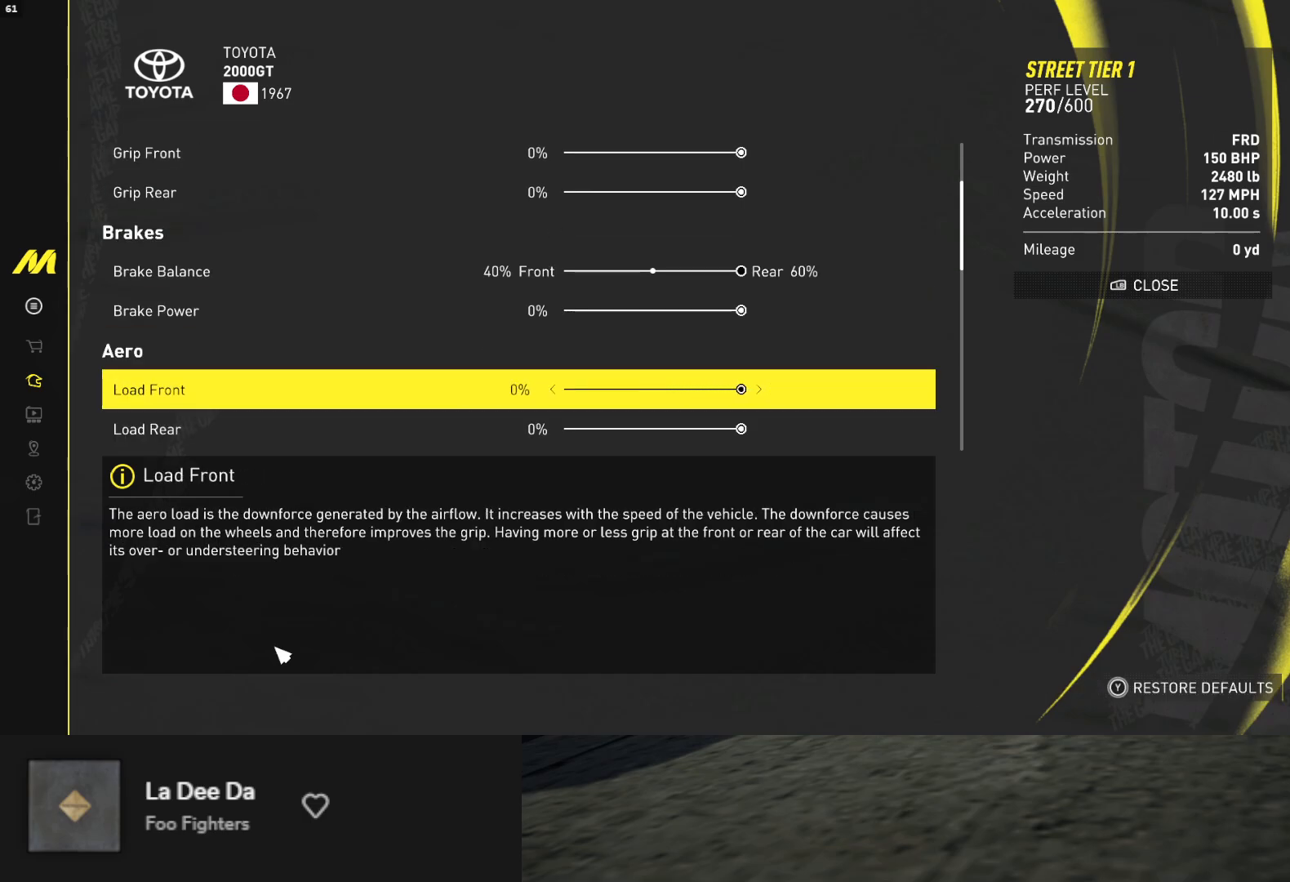
{"buttons": ["DPAD_LEFT"], "left_stick": "center", "right_stick": "center", "events": [[33, "DPAD_DOWN", "down"], [83, "DPAD_DOWN", "up"], [300, "DPAD_LEFT", "down"], [383, "DPAD_LEFT", "up"], [450, "DPAD_LEFT", "down"]]}
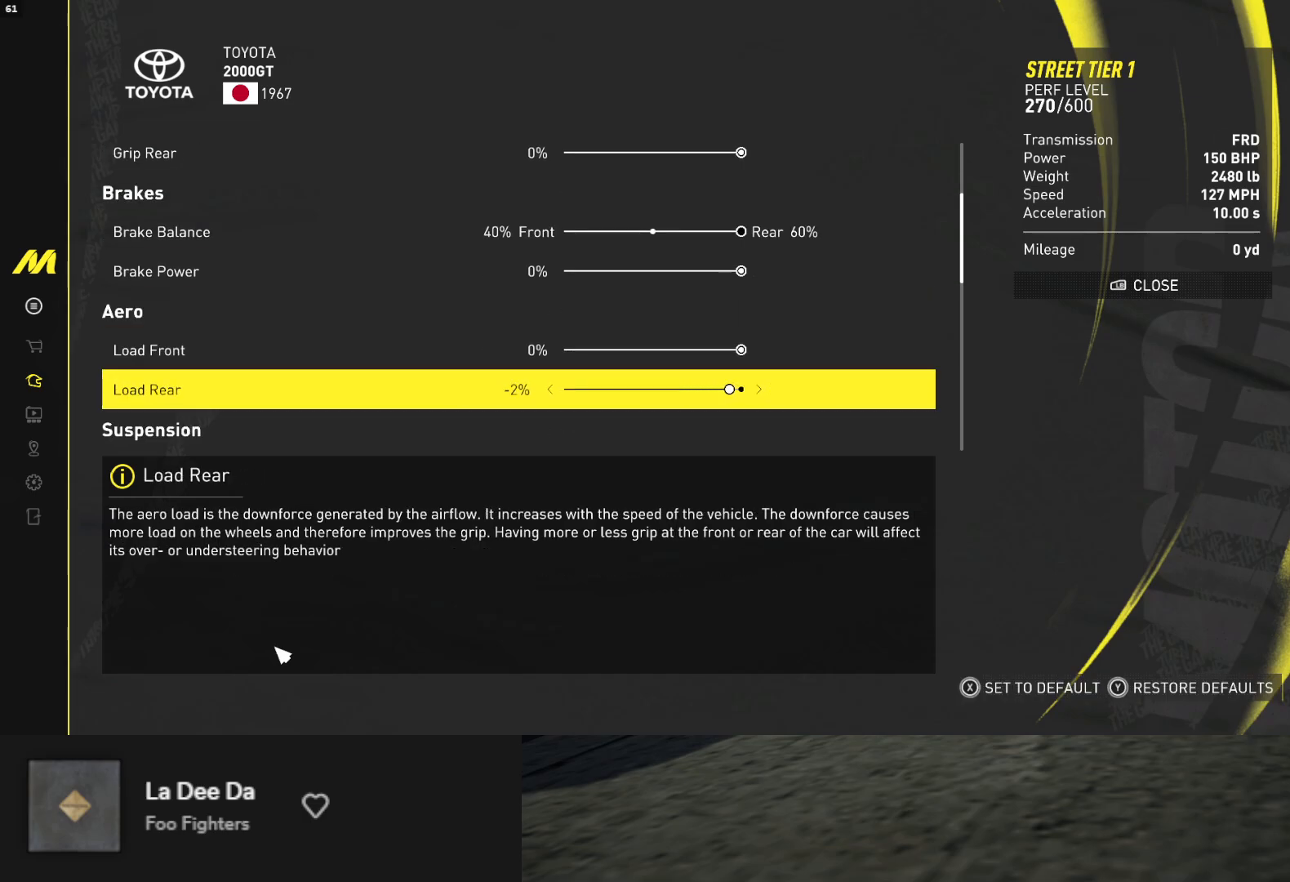
{"buttons": [], "left_stick": "center", "right_stick": "center", "events": [[17, "DPAD_LEFT", "up"], [117, "DPAD_LEFT", "down"], [167, "DPAD_LEFT", "up"], [267, "DPAD_LEFT", "down"], [317, "DPAD_LEFT", "up"], [433, "DPAD_LEFT", "down"], [483, "DPAD_LEFT", "up"]]}
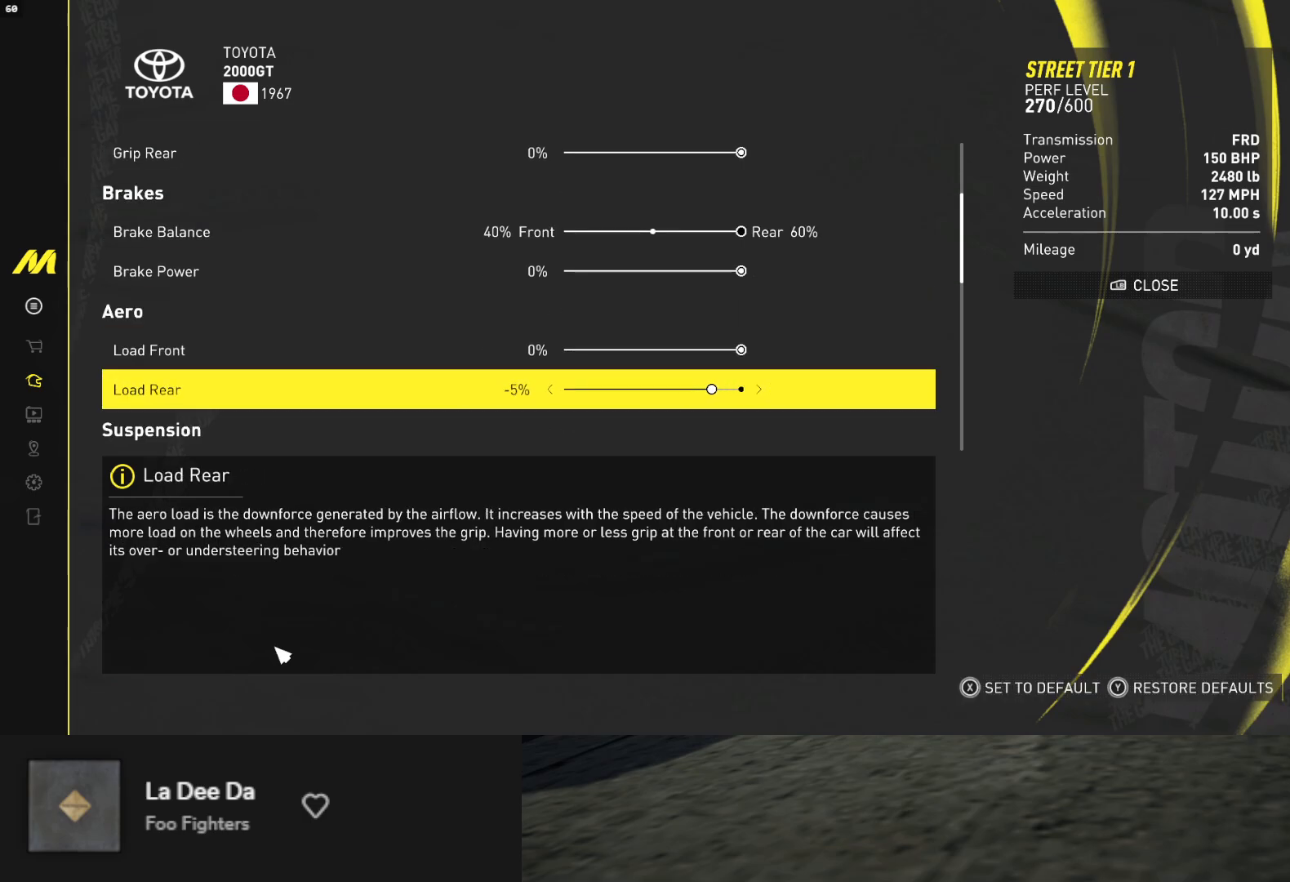
{"buttons": [], "left_stick": "center", "right_stick": "center", "events": [[150, "DPAD_LEFT", "down"], [233, "DPAD_LEFT", "up"], [300, "DPAD_LEFT", "down"], [367, "DPAD_LEFT", "up"]]}